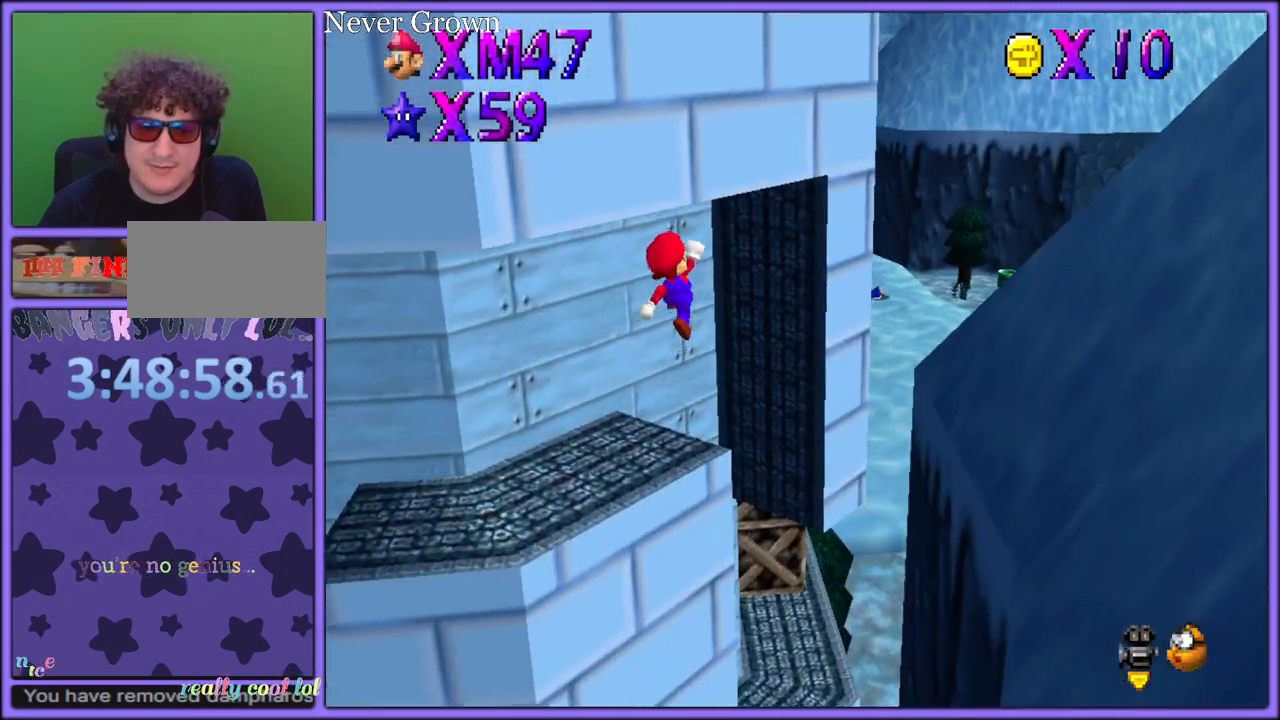
Gameplay with a controller (Nintendo layout); each line is a JSON object with the inputs held at the frame after it (dt_ms = milliseconds from this image to that frame). "button_events" lists button changes between this image and that frame as [ms after this image, input, new state], when the widget could be followed in between (sticks are given only as held states). Not read: L1 L3 R3.
{"dt_ms": 500, "buttons": [], "left_stick": "right", "button_events": [[167, "C_RIGHT", "down"], [283, "C_RIGHT", "up"]]}
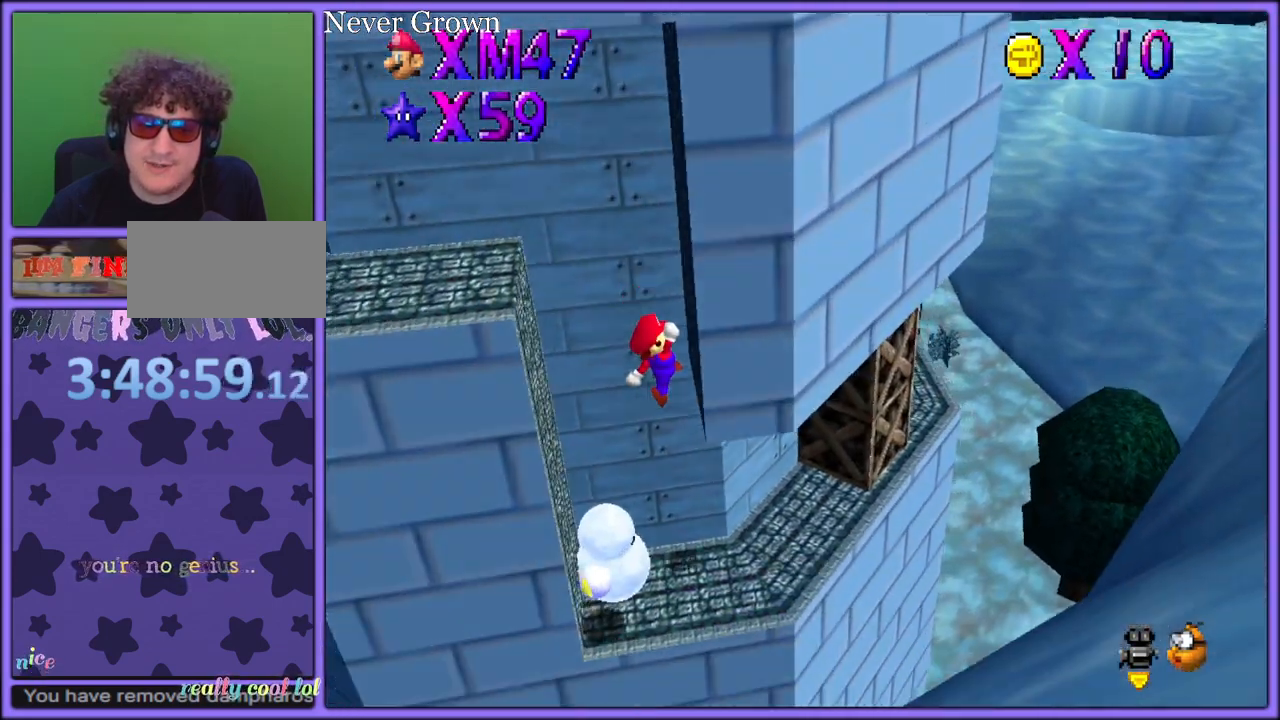
{"dt_ms": 500, "buttons": [], "left_stick": "right", "button_events": []}
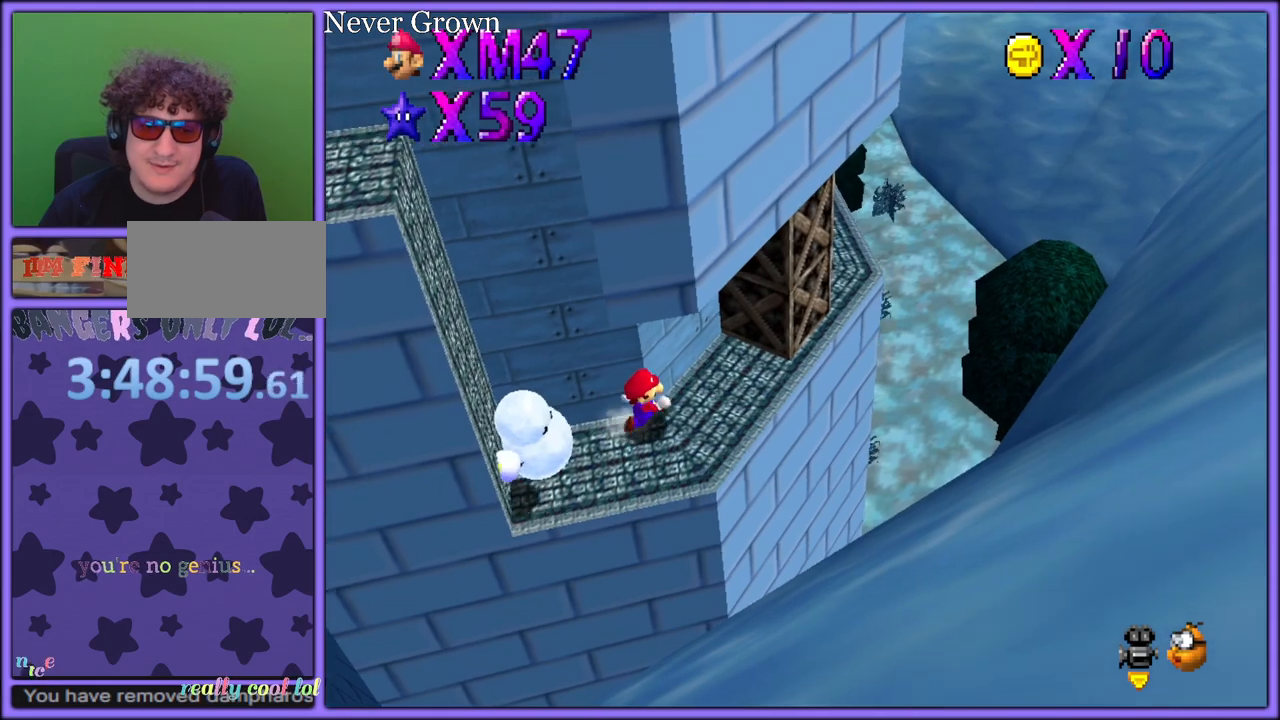
{"dt_ms": 500, "buttons": ["A", "B"], "left_stick": "up-right", "button_events": [[233, "A", "down"], [500, "B", "down"]]}
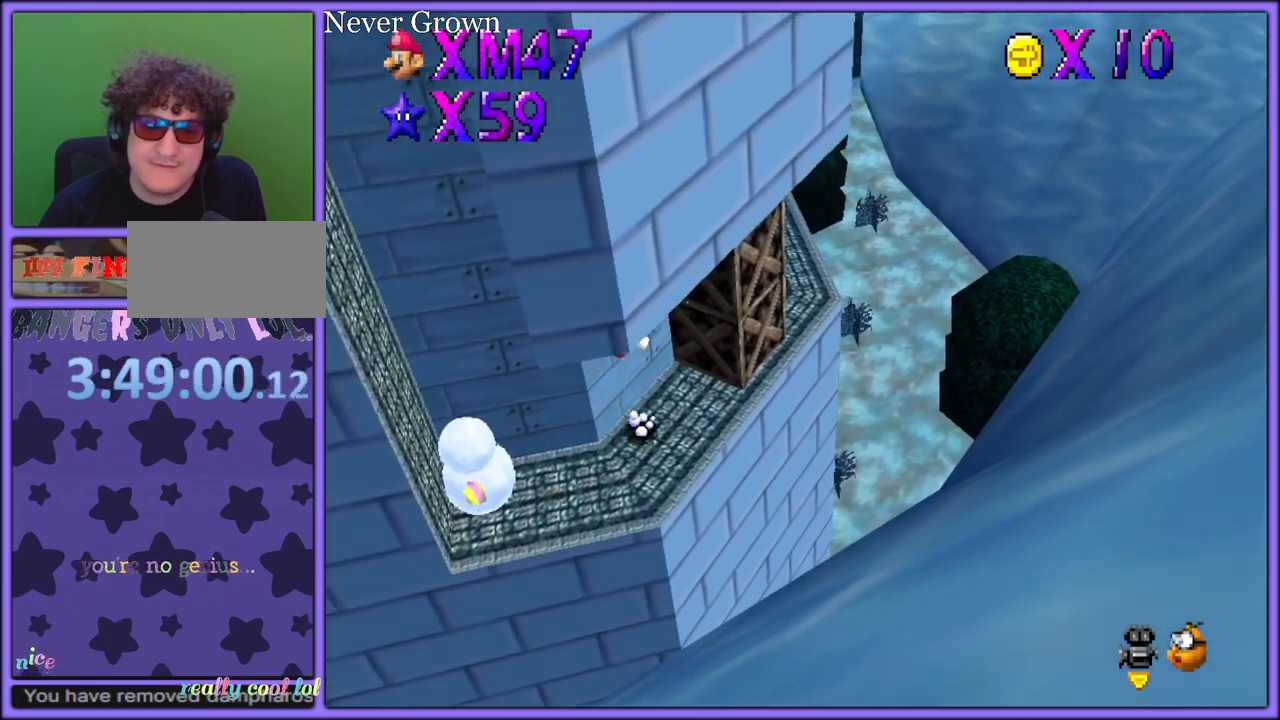
{"dt_ms": 500, "buttons": ["R1"], "left_stick": "center", "button_events": [[33, "A", "up"], [117, "B", "up"], [333, "R1", "down"], [433, "R1", "up"], [483, "R1", "down"]]}
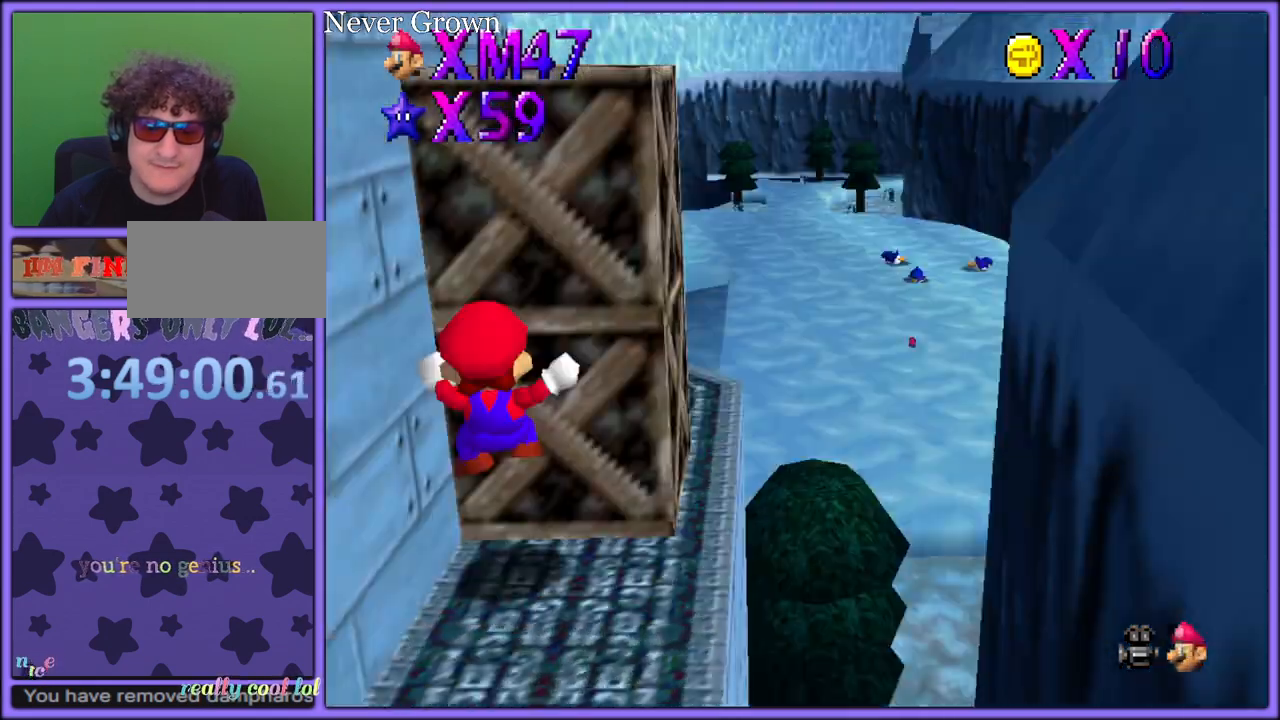
{"dt_ms": 1000, "buttons": ["C_RIGHT"], "left_stick": "right", "button_events": [[50, "R1", "up"], [233, "B", "down"], [350, "B", "up"], [600, "C_RIGHT", "down"], [717, "C_RIGHT", "up"], [967, "C_RIGHT", "down"]]}
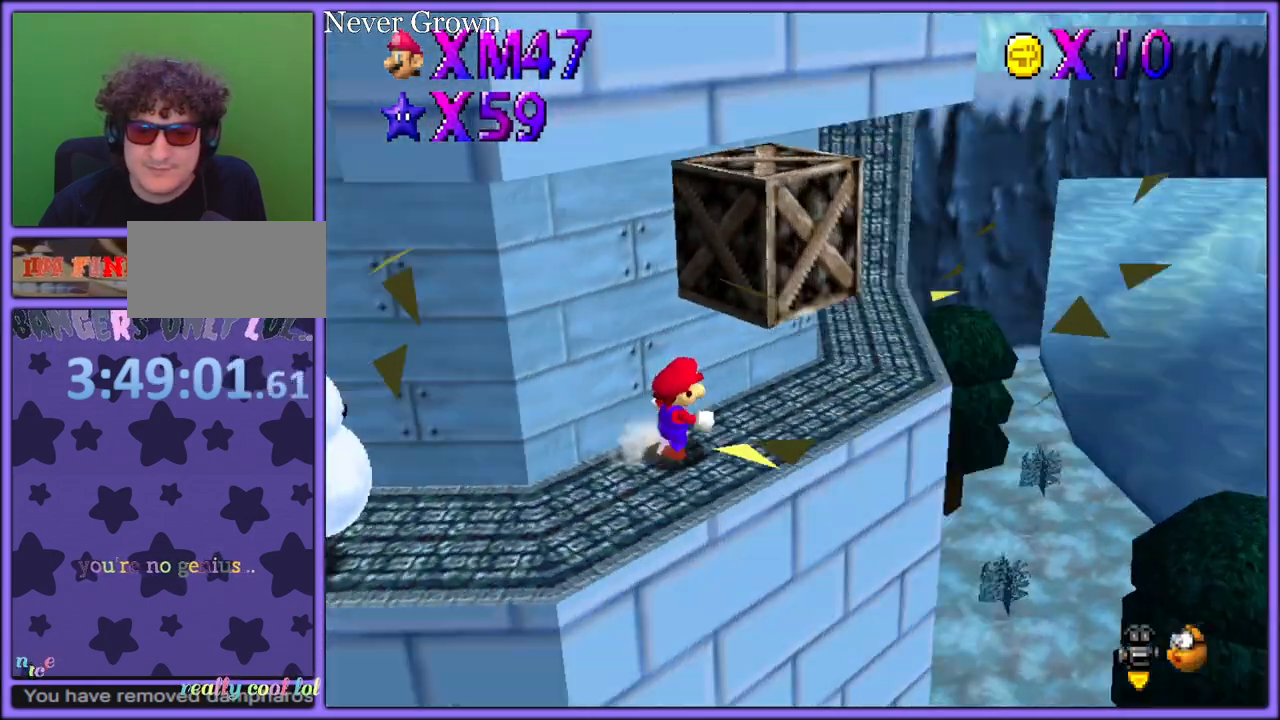
{"dt_ms": 500, "buttons": [], "left_stick": "right", "button_events": [[83, "C_RIGHT", "up"]]}
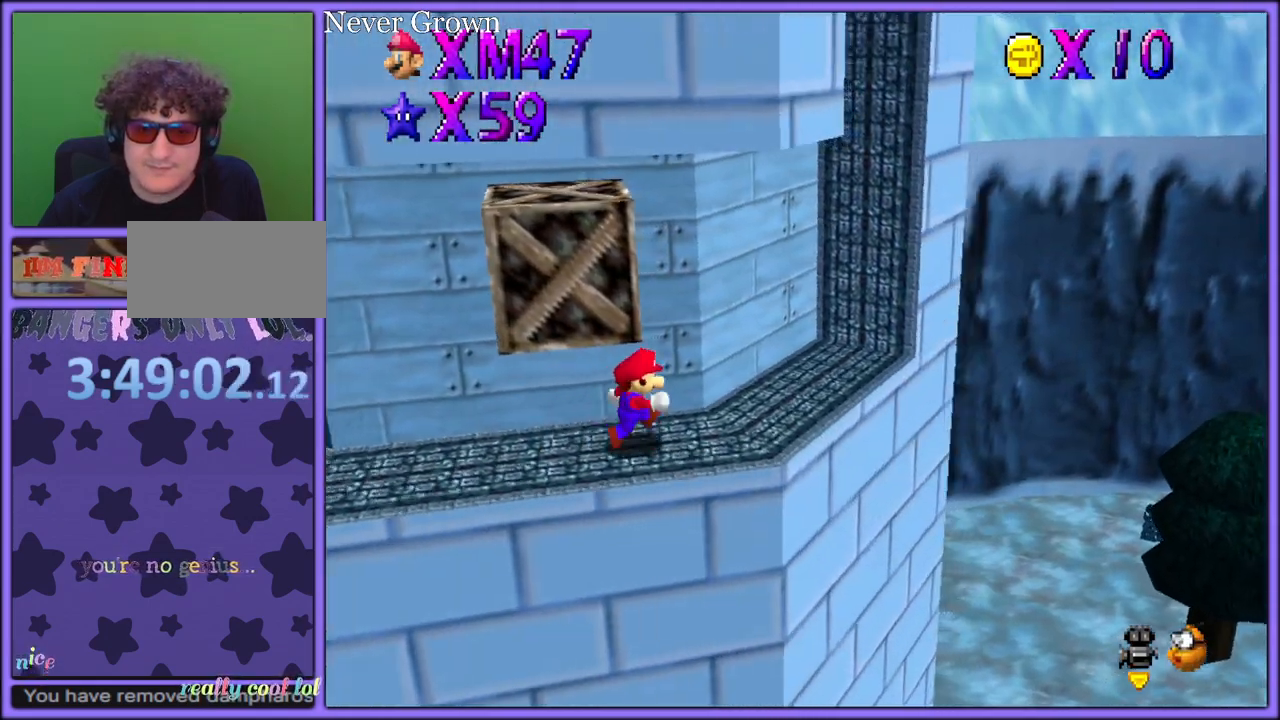
{"dt_ms": 500, "buttons": ["A"], "left_stick": "right", "button_events": [[117, "C_RIGHT", "down"], [250, "C_RIGHT", "up"], [467, "A", "down"]]}
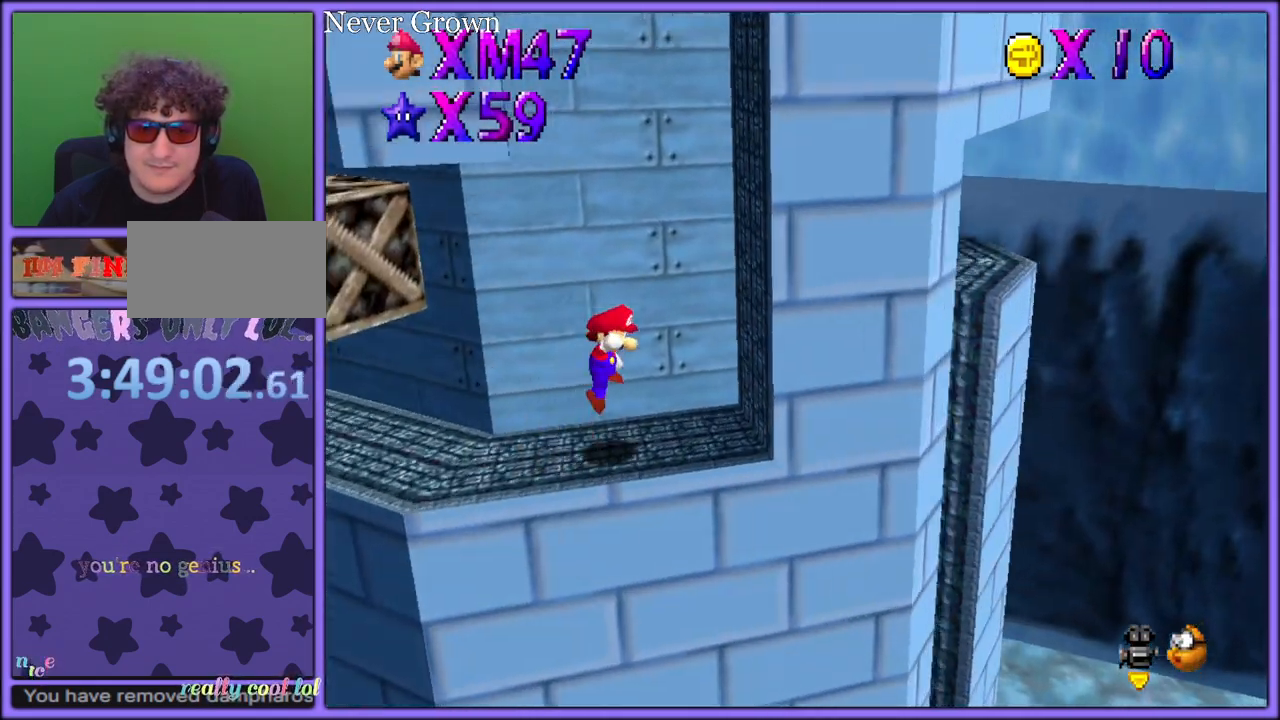
{"dt_ms": 500, "buttons": [], "left_stick": "left", "button_events": [[200, "A", "up"], [300, "A", "down"], [467, "A", "up"]]}
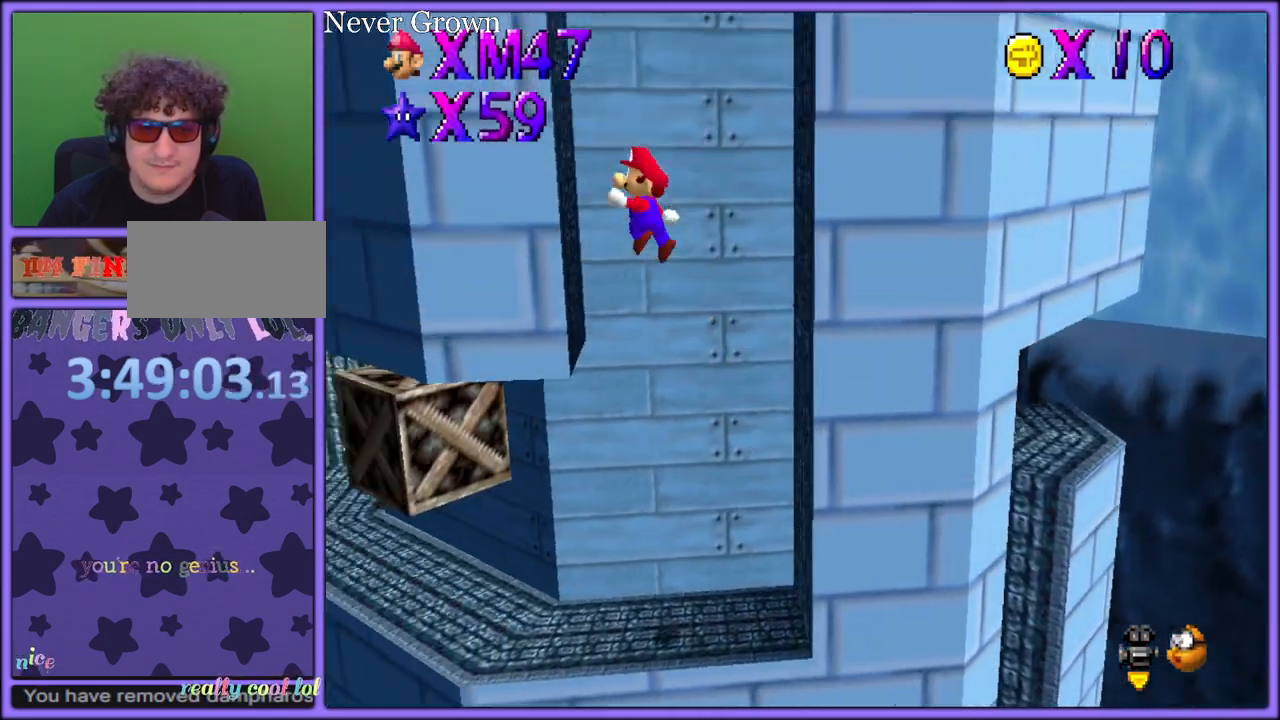
{"dt_ms": 500, "buttons": ["A"], "left_stick": "up", "button_events": [[117, "A", "down"], [233, "A", "up"], [483, "A", "down"]]}
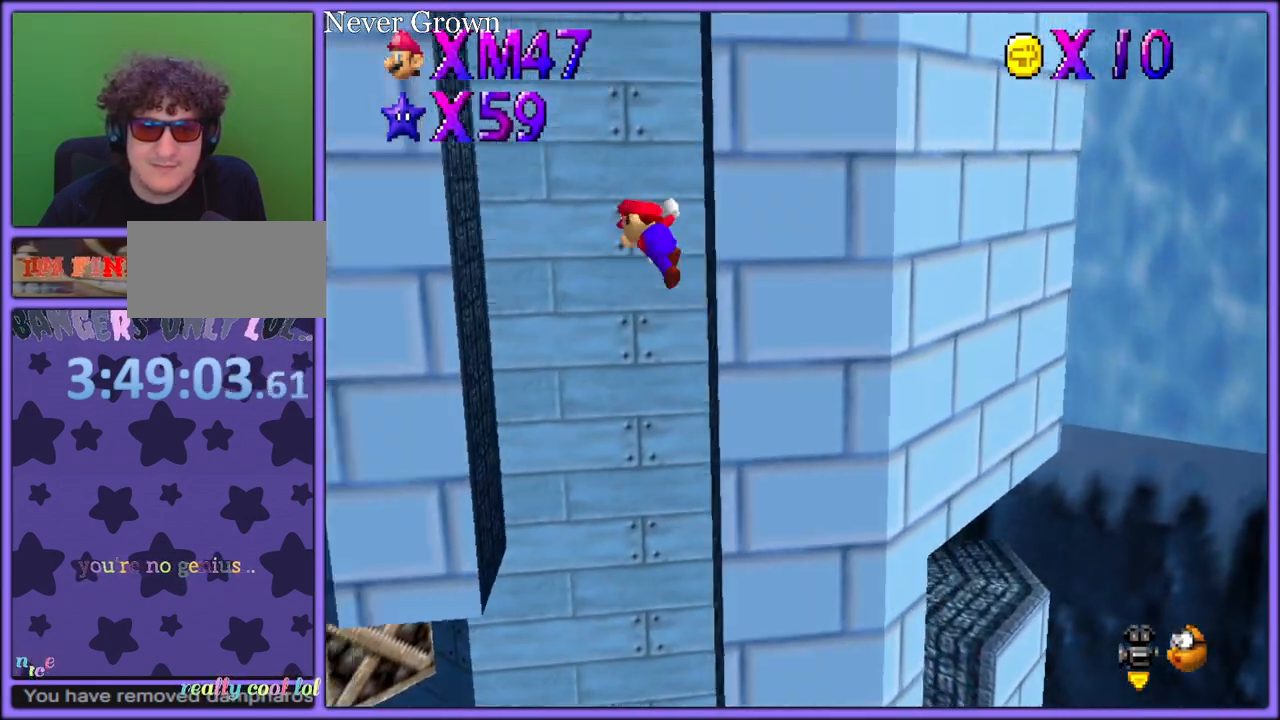
{"dt_ms": 500, "buttons": [], "left_stick": "up-right", "button_events": [[100, "A", "up"], [333, "A", "down"], [483, "A", "up"]]}
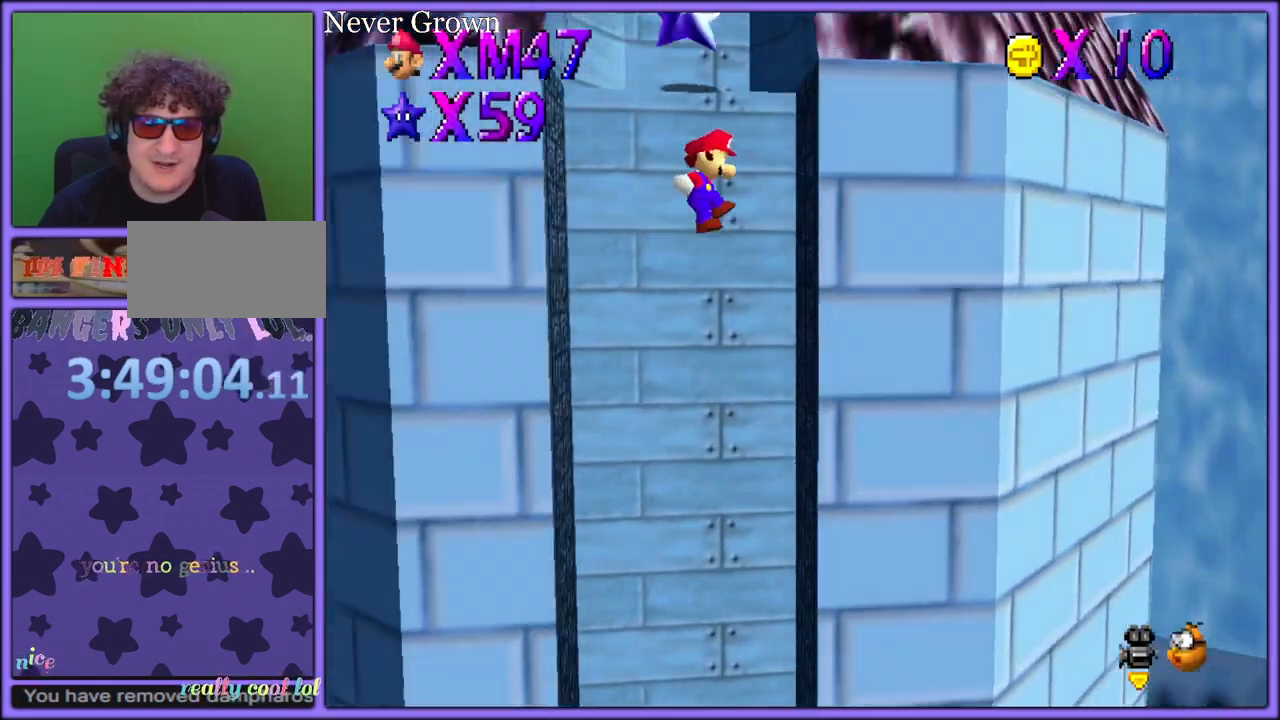
{"dt_ms": 500, "buttons": [], "left_stick": "up-right", "button_events": [[217, "A", "down"], [317, "A", "up"]]}
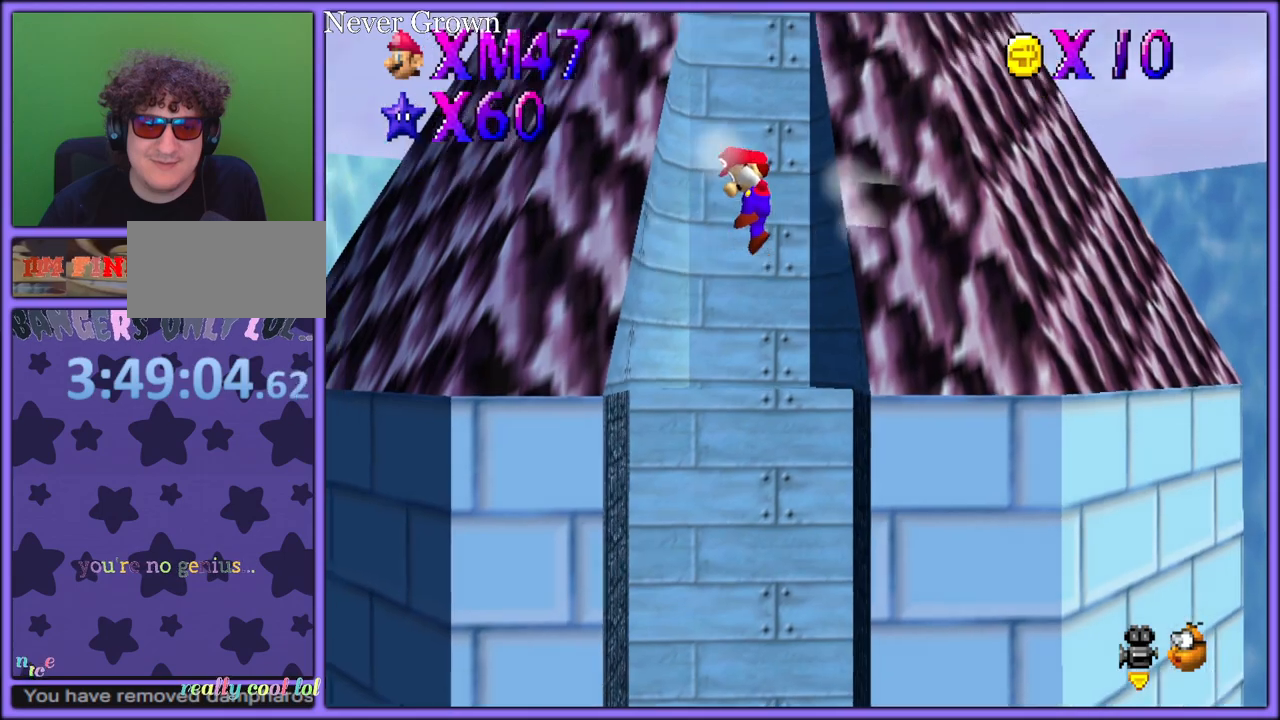
{"dt_ms": 500, "buttons": [], "left_stick": "up", "button_events": []}
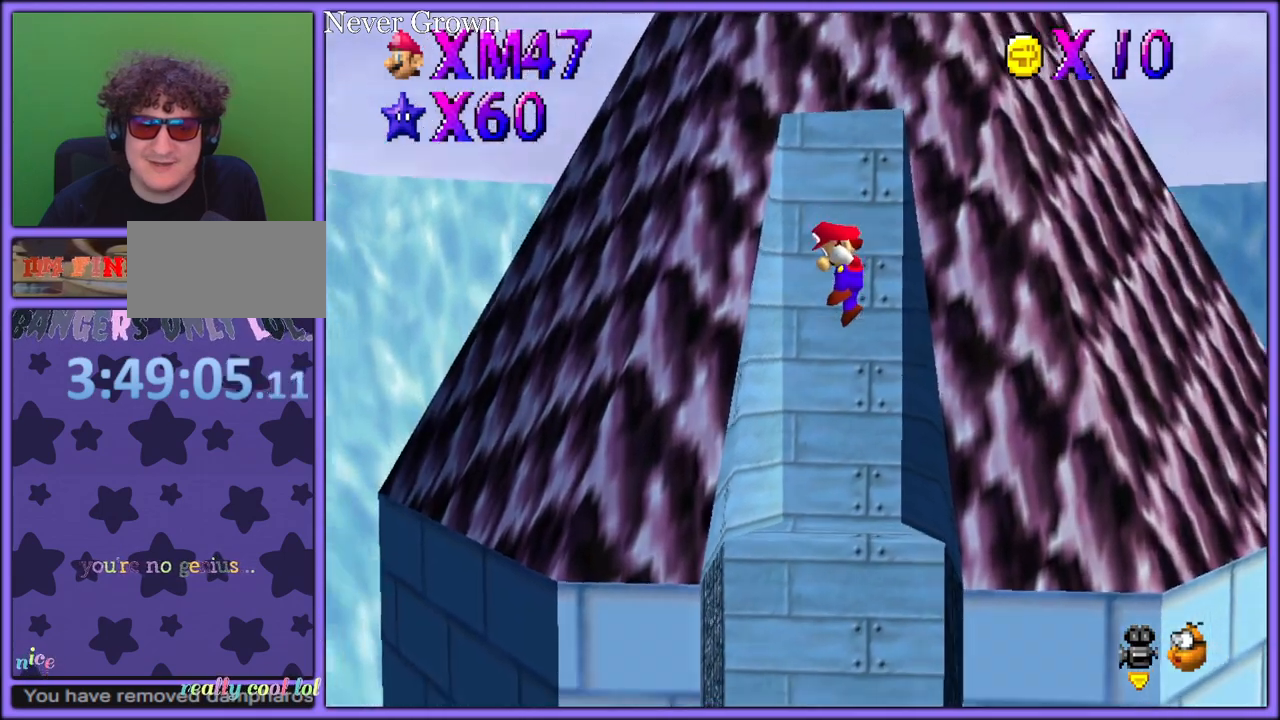
{"dt_ms": 500, "buttons": [], "left_stick": "up-left", "button_events": []}
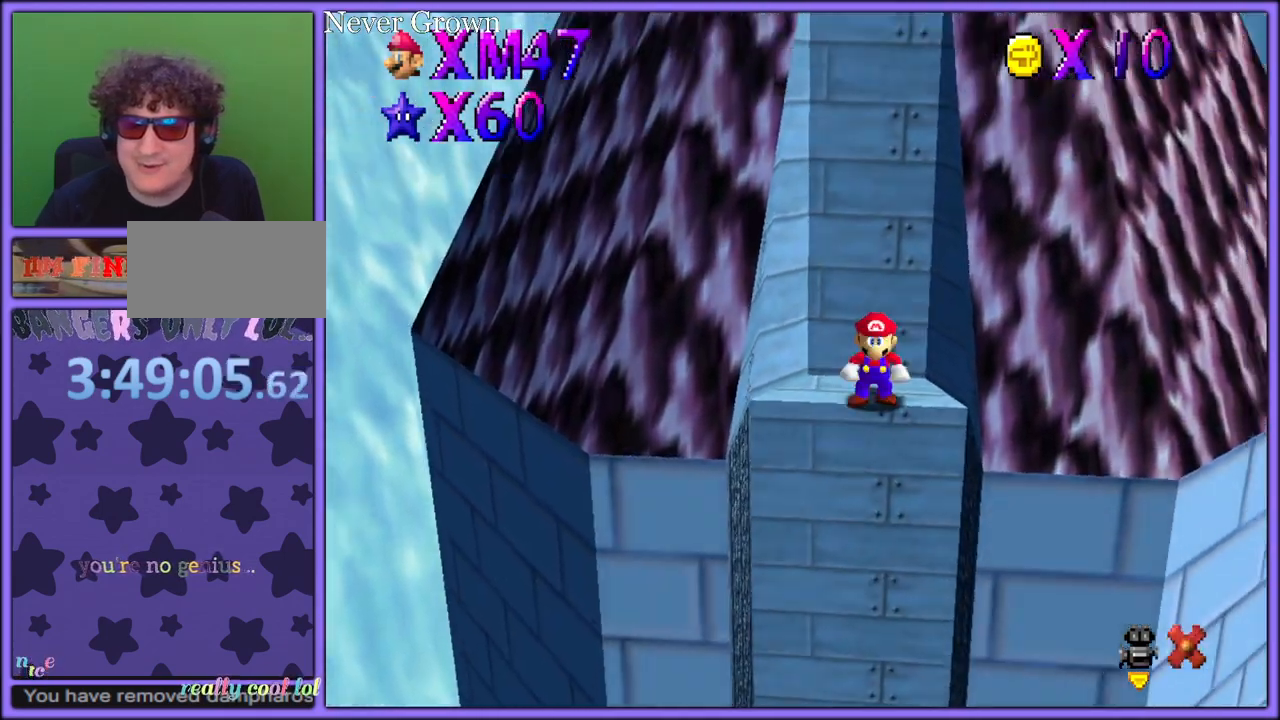
{"dt_ms": 500, "buttons": [], "left_stick": "center", "button_events": []}
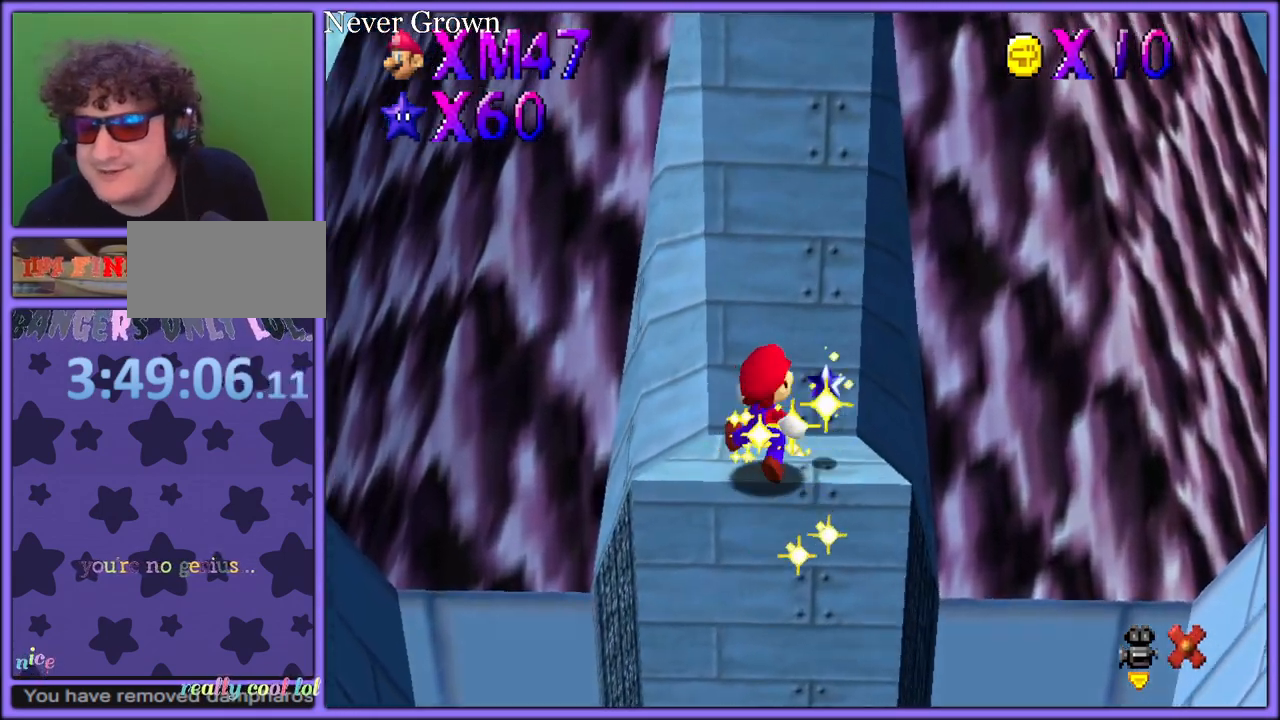
{"dt_ms": 500, "buttons": [], "left_stick": "center", "button_events": [[167, "R1", "down"], [250, "R1", "up"], [283, "R1", "down"], [383, "R1", "up"]]}
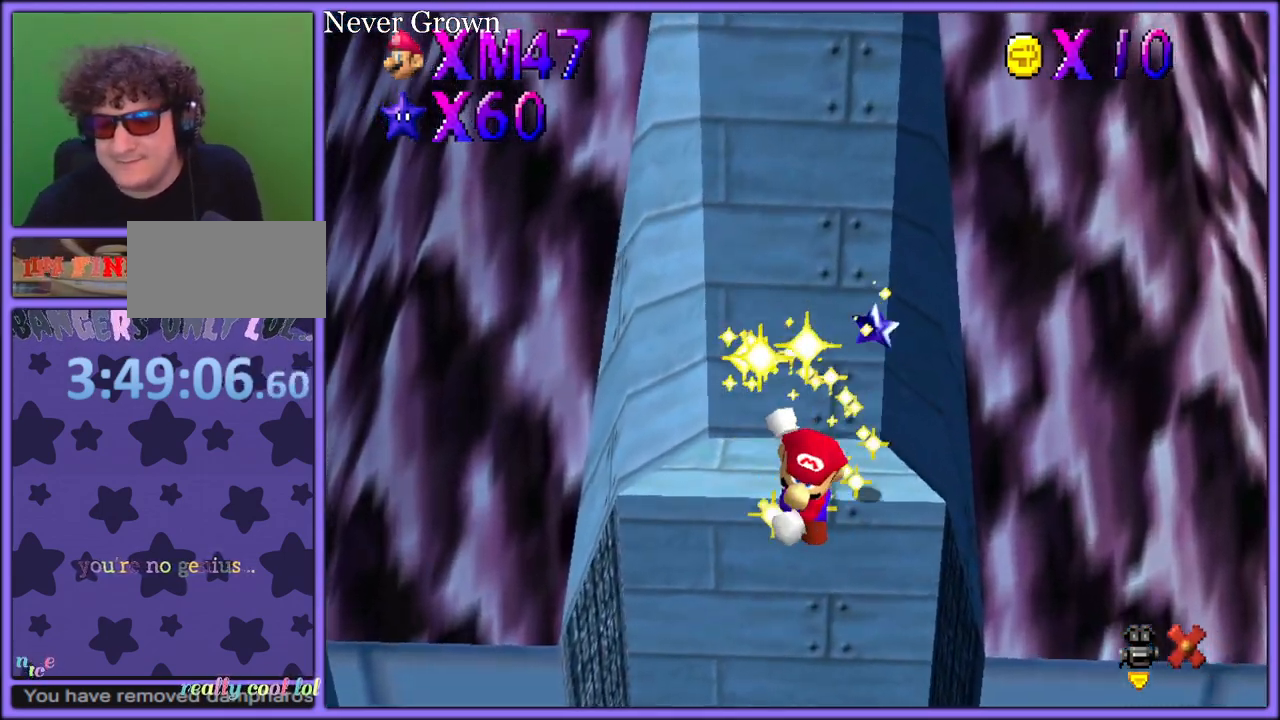
{"dt_ms": 500, "buttons": [], "left_stick": "center", "button_events": []}
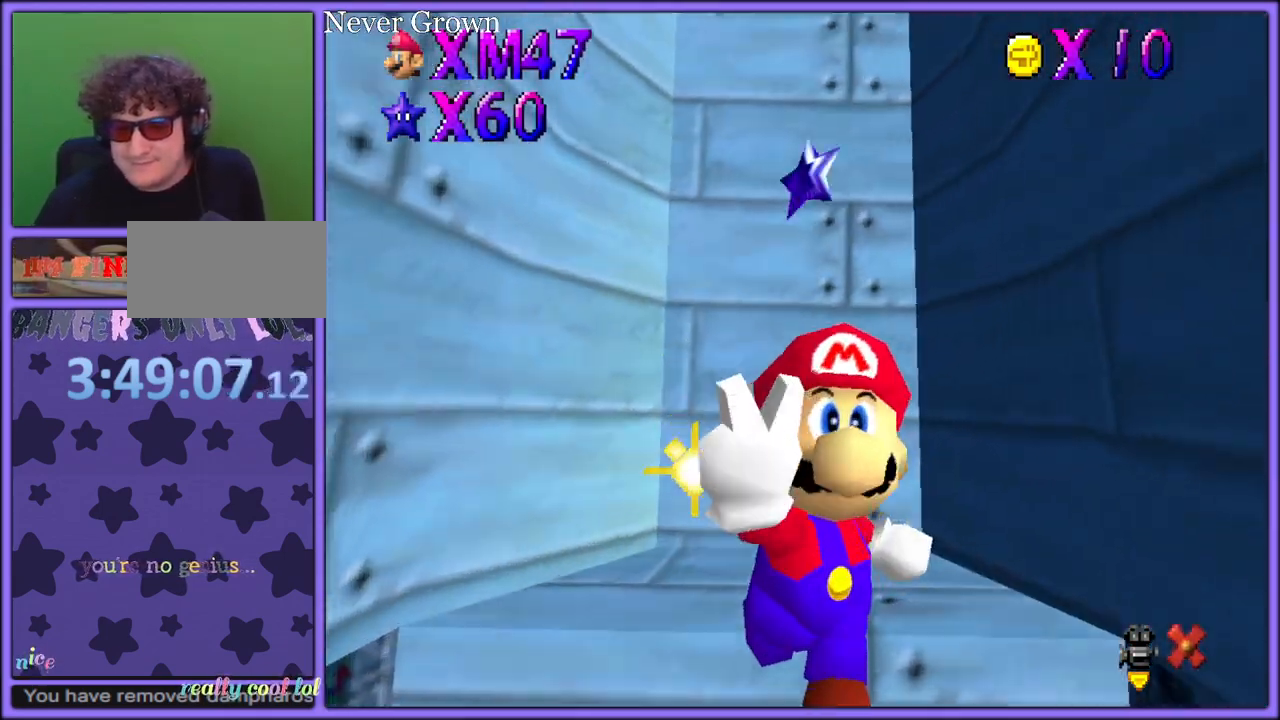
{"dt_ms": 500, "buttons": [], "left_stick": "center", "button_events": []}
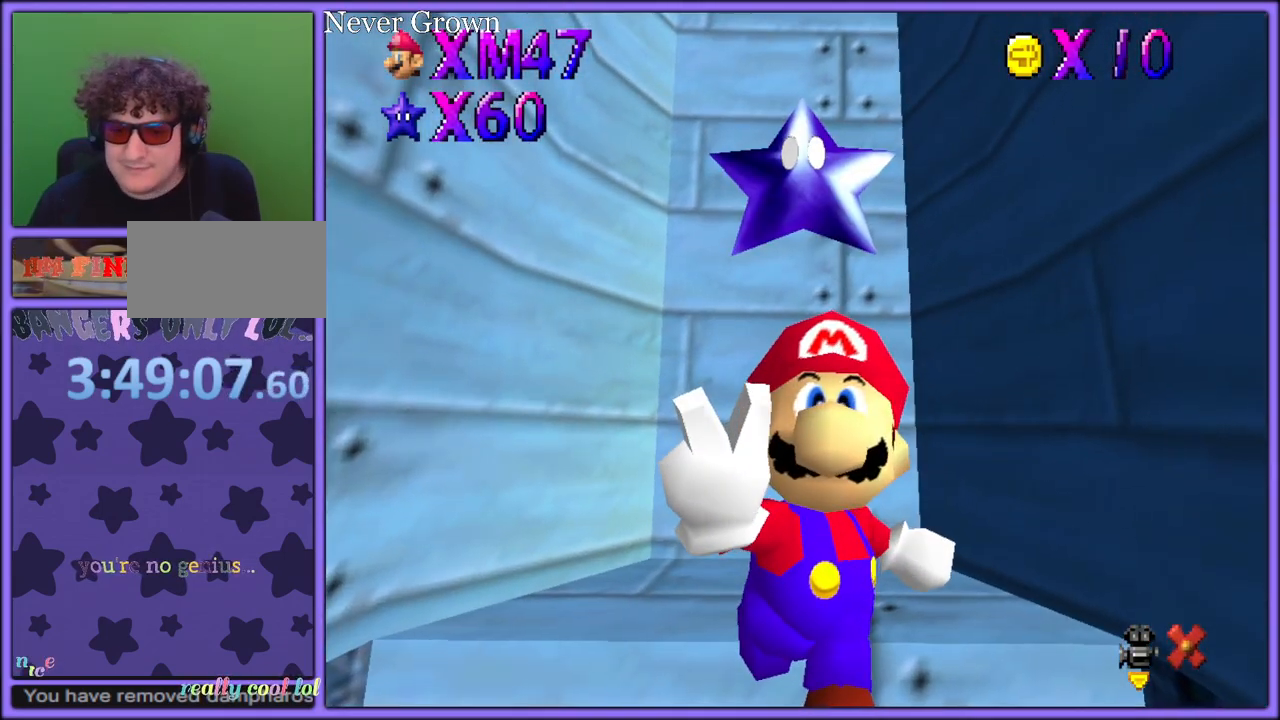
{"dt_ms": 500, "buttons": [], "left_stick": "center", "button_events": []}
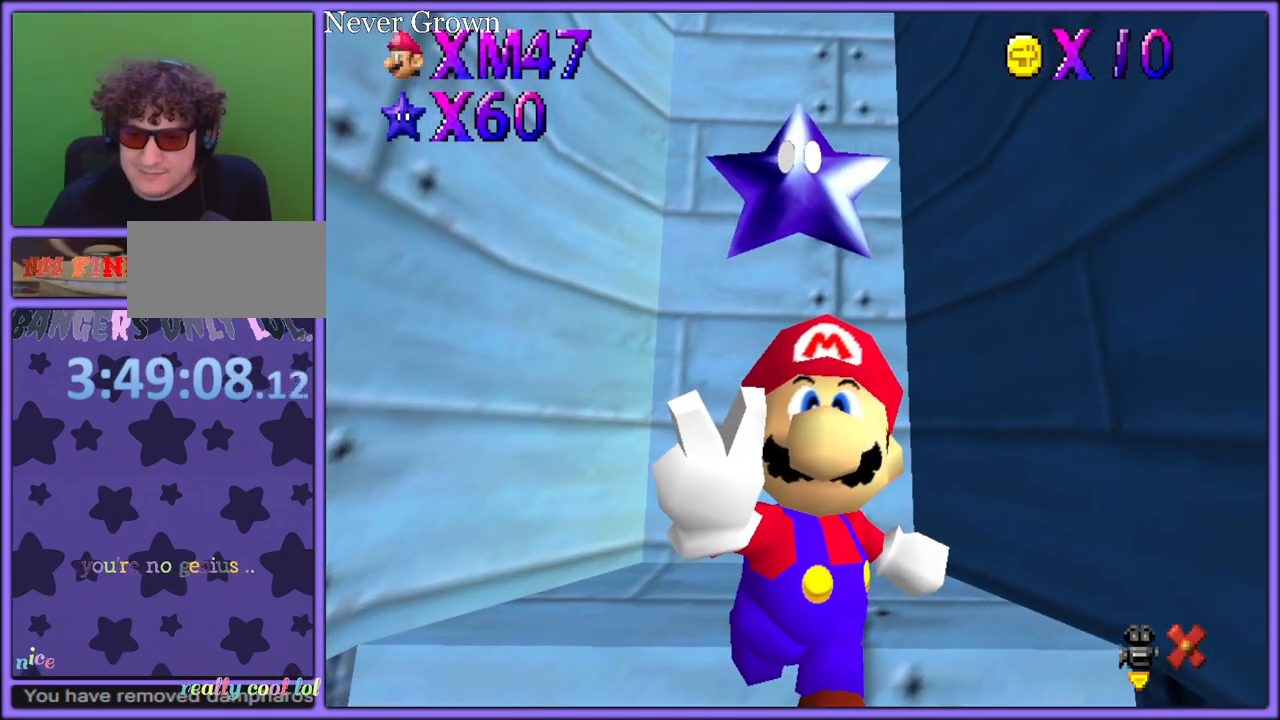
{"dt_ms": 500, "buttons": [], "left_stick": "center", "button_events": []}
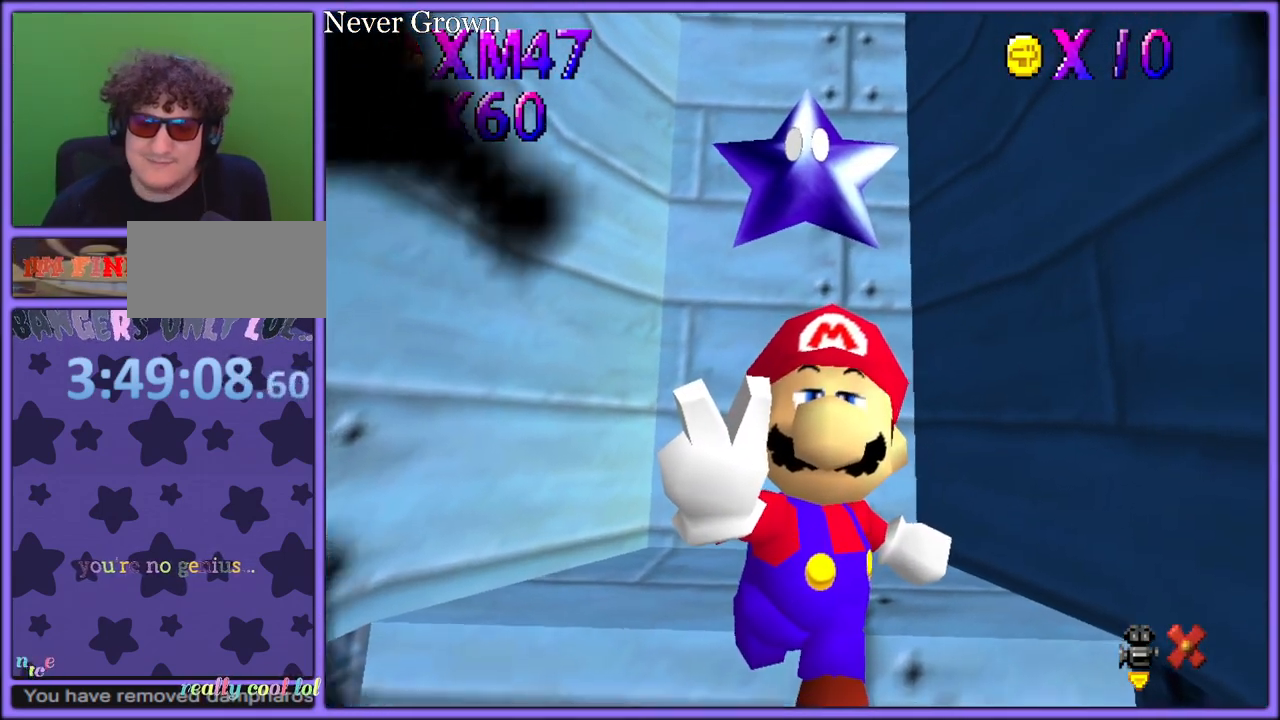
{"dt_ms": 500, "buttons": [], "left_stick": "up-left", "button_events": []}